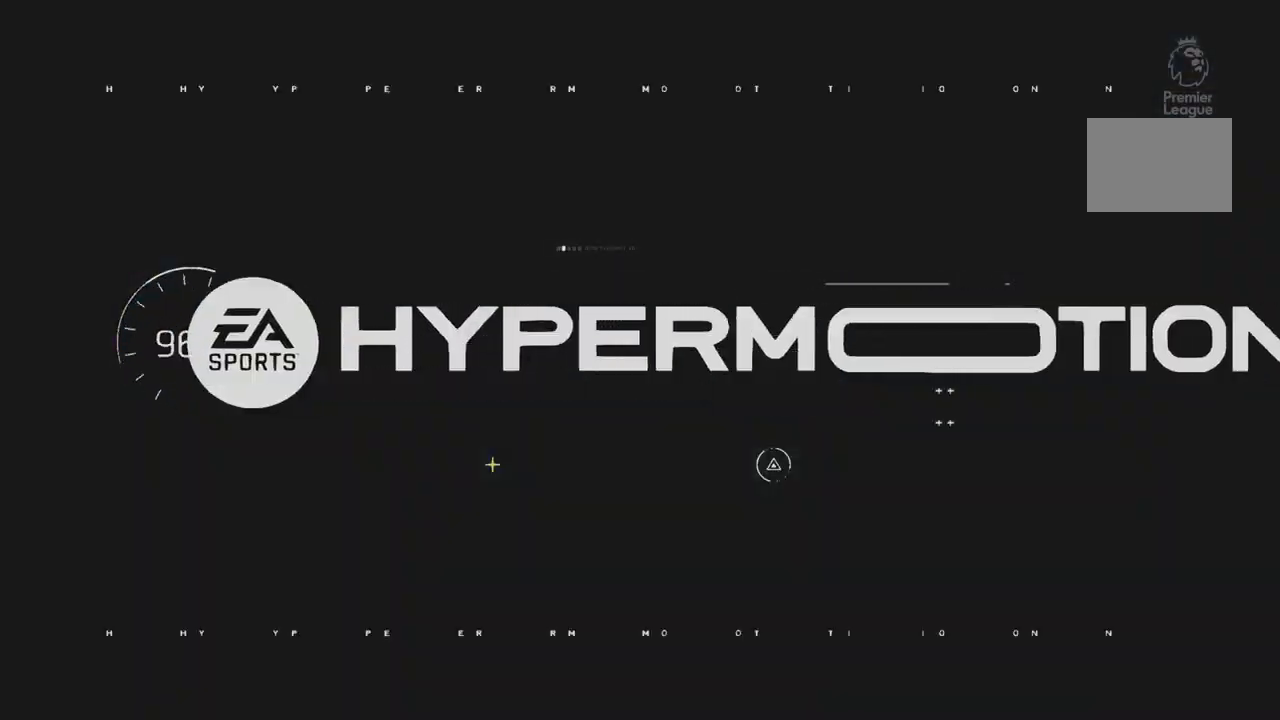
Gameplay with a controller (Xbox layout); each line is a JSON object with the inputs held at the frame after it (dt_ms = milliseconds from this image to that frame). "events" lists button and stick changes between this image and that frame as [ms after this image, input, new state], when the widget could be followed in between. Not read: L3 R3 START.
{"dt_ms": 500, "buttons": ["R2"], "left_stick": "center", "right_stick": "center", "events": [[167, "R2", "down"], [267, "R1", "down"], [500, "R1", "up"]]}
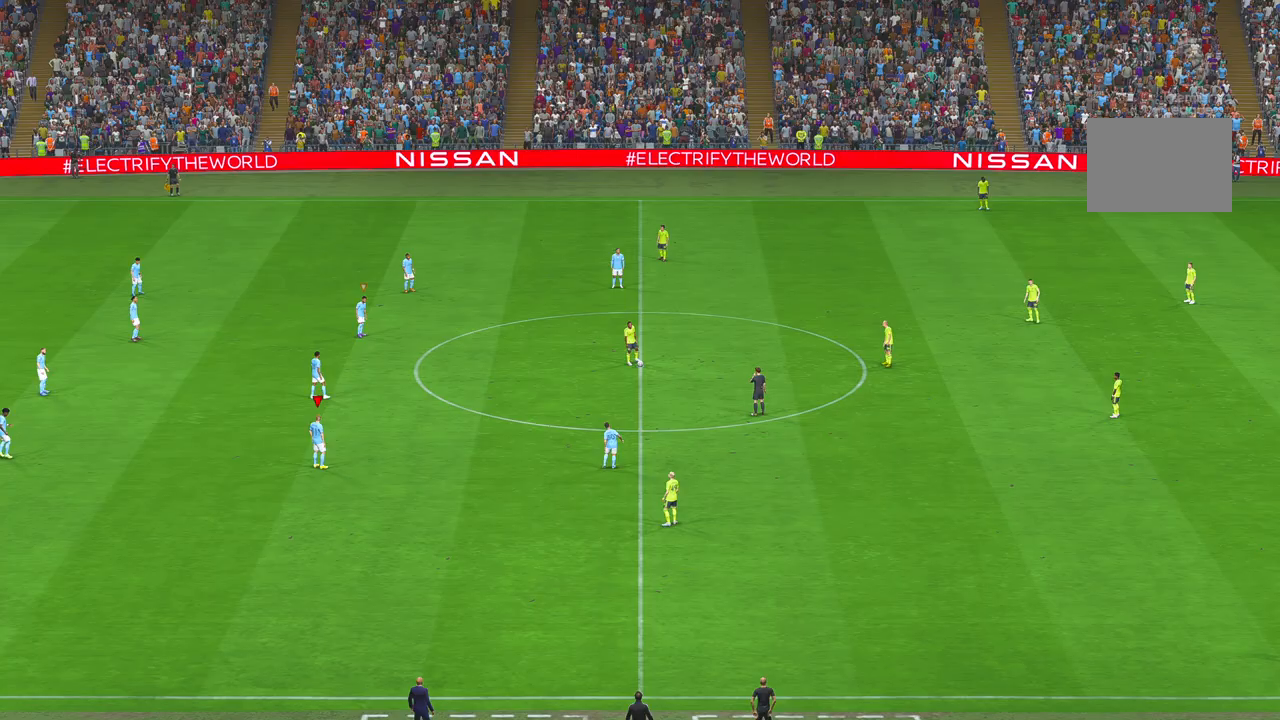
{"dt_ms": 500, "buttons": ["R2"], "left_stick": "center", "right_stick": "center", "events": []}
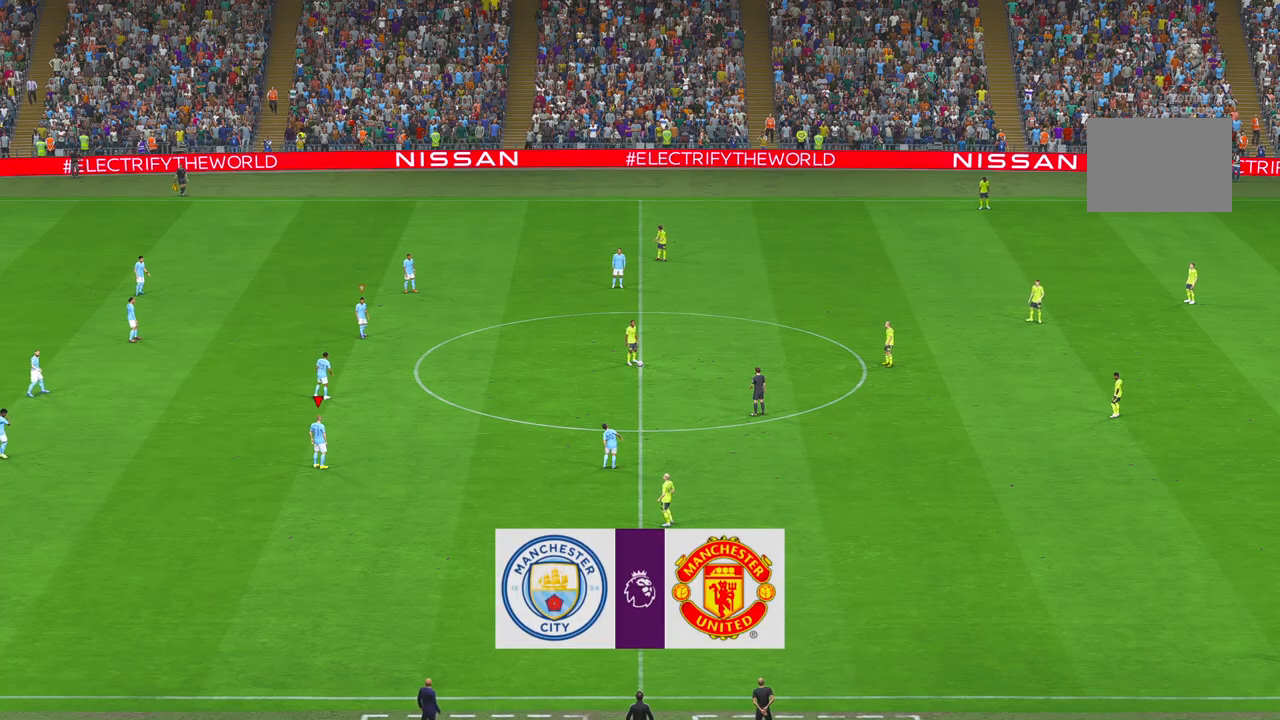
{"dt_ms": 500, "buttons": ["R2"], "left_stick": "right", "right_stick": "center", "events": [[417, "left_stick", "right"]]}
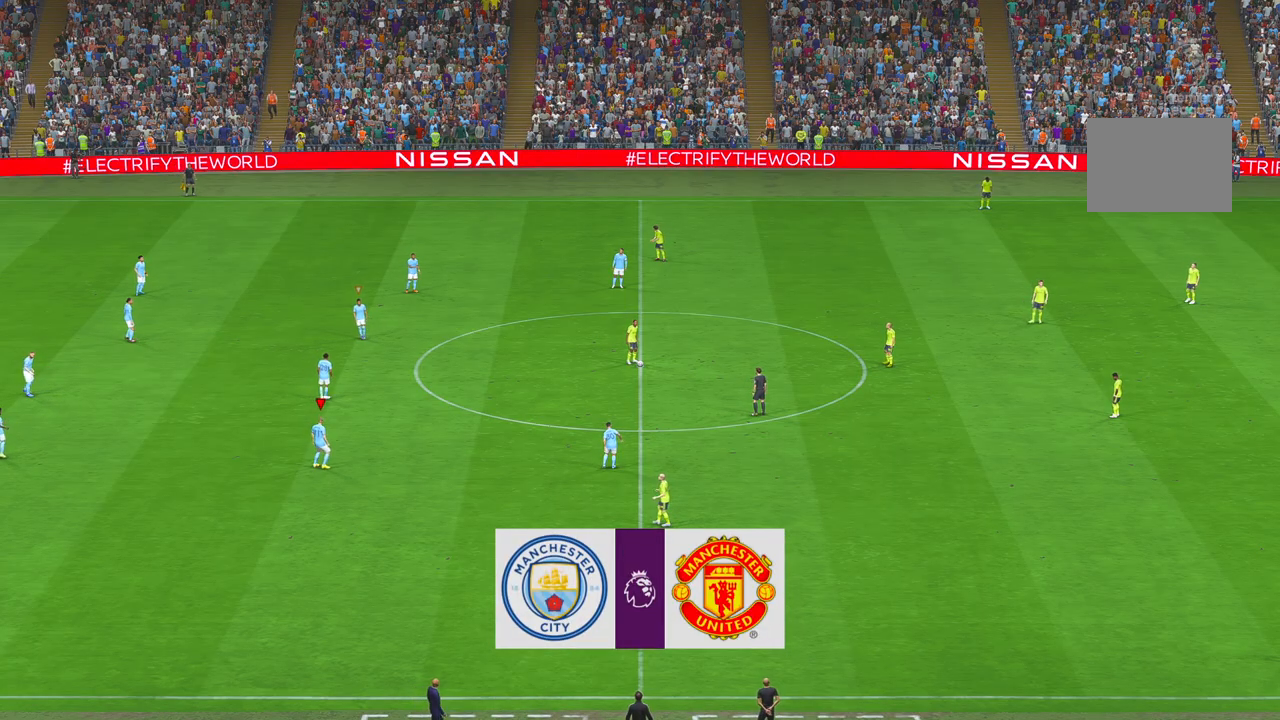
{"dt_ms": 500, "buttons": ["R2"], "left_stick": "up-right", "right_stick": "center", "events": [[33, "left_stick", "up-right"]]}
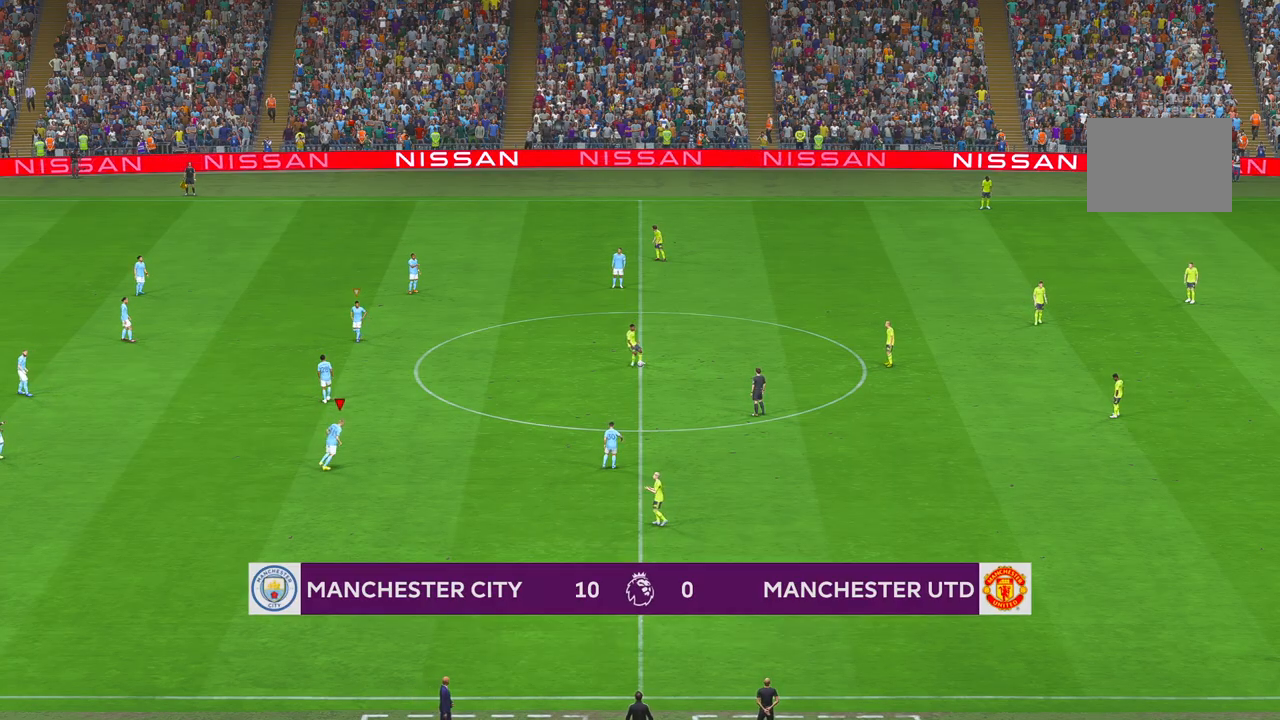
{"dt_ms": 500, "buttons": ["R2"], "left_stick": "up-right", "right_stick": "center", "events": []}
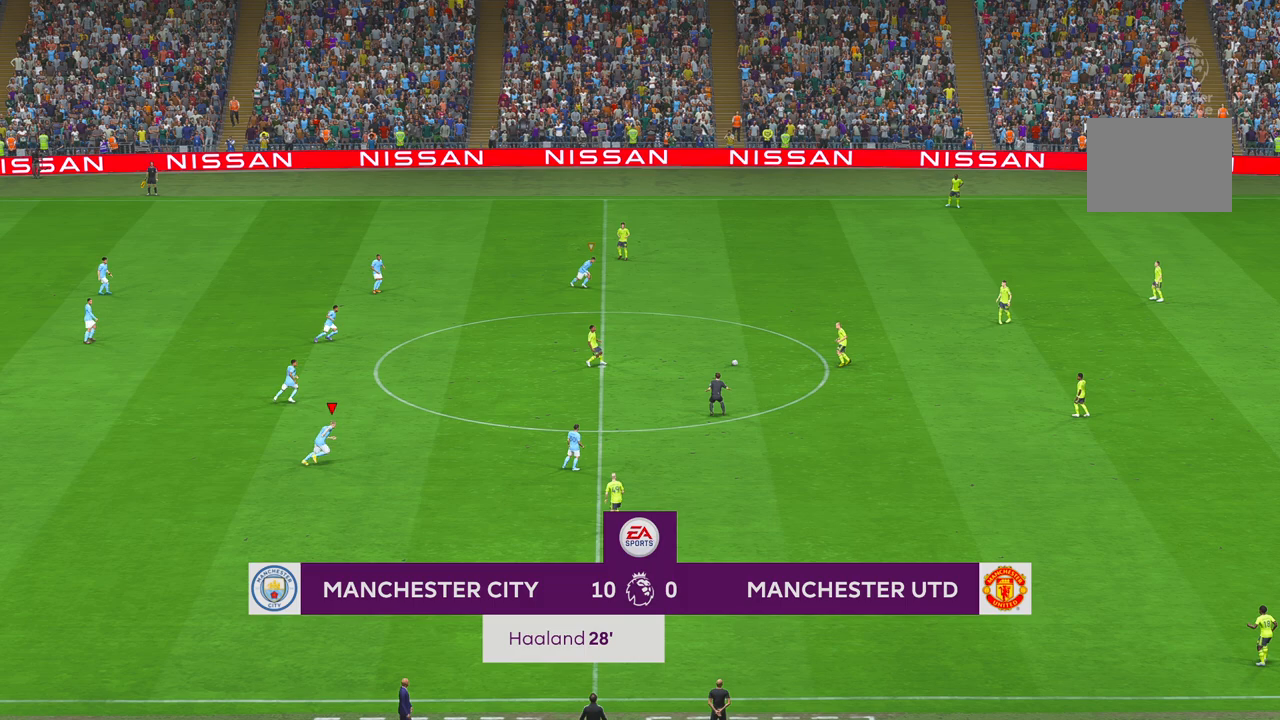
{"dt_ms": 500, "buttons": ["R2"], "left_stick": "up-right", "right_stick": "center", "events": []}
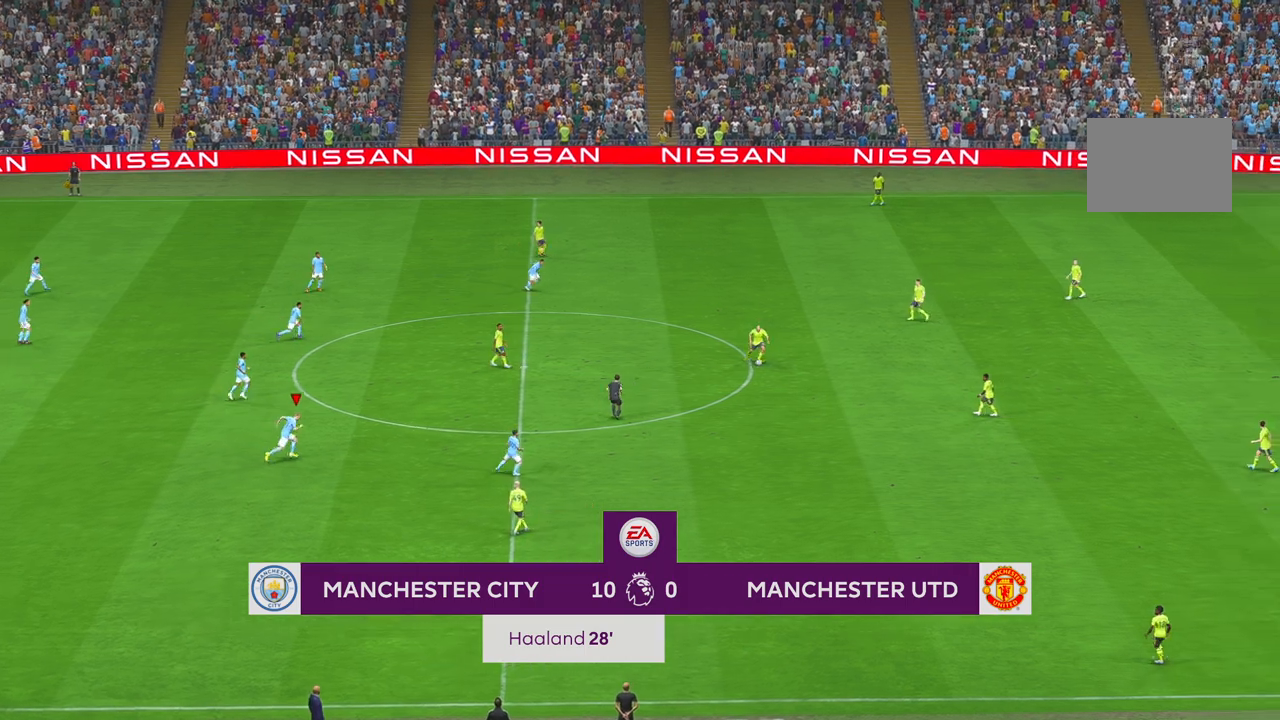
{"dt_ms": 500, "buttons": ["R2"], "left_stick": "right", "right_stick": "center", "events": [[300, "left_stick", "right"], [333, "B", "down"], [467, "B", "up"]]}
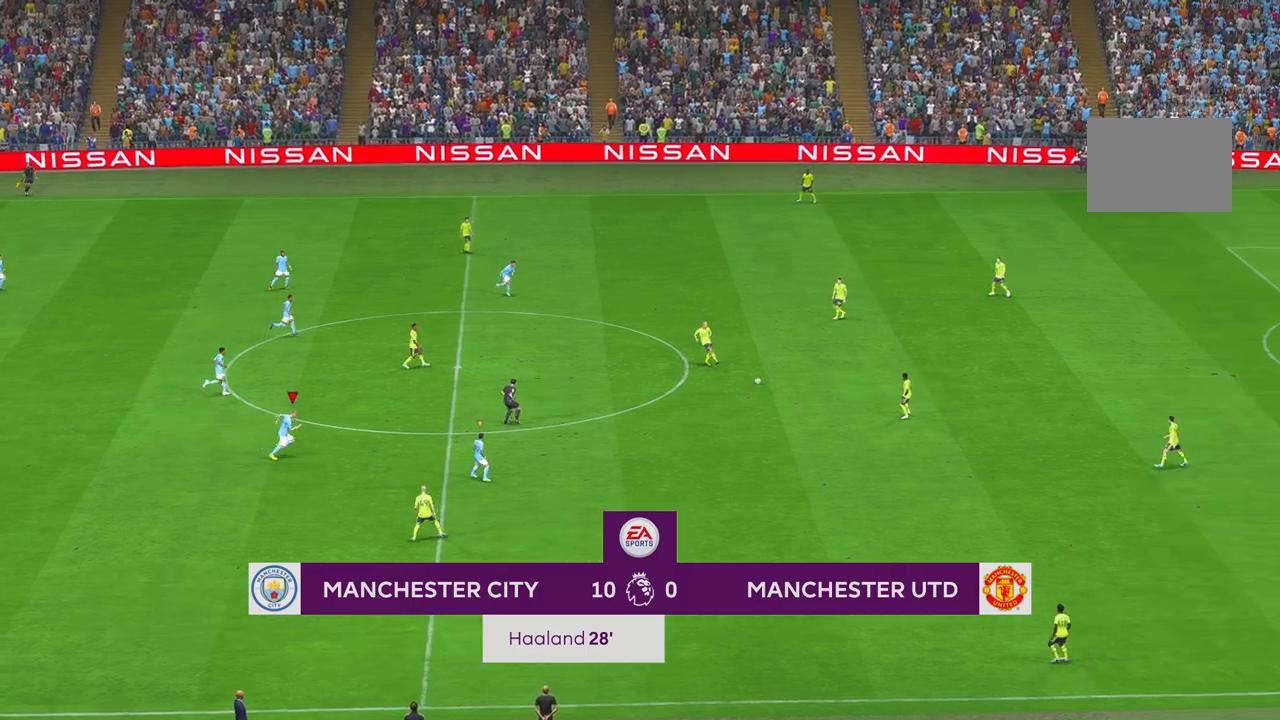
{"dt_ms": 500, "buttons": ["R2"], "left_stick": "up-right", "right_stick": "center", "events": [[67, "left_stick", "up-right"], [183, "L1", "down"], [250, "L1", "up"]]}
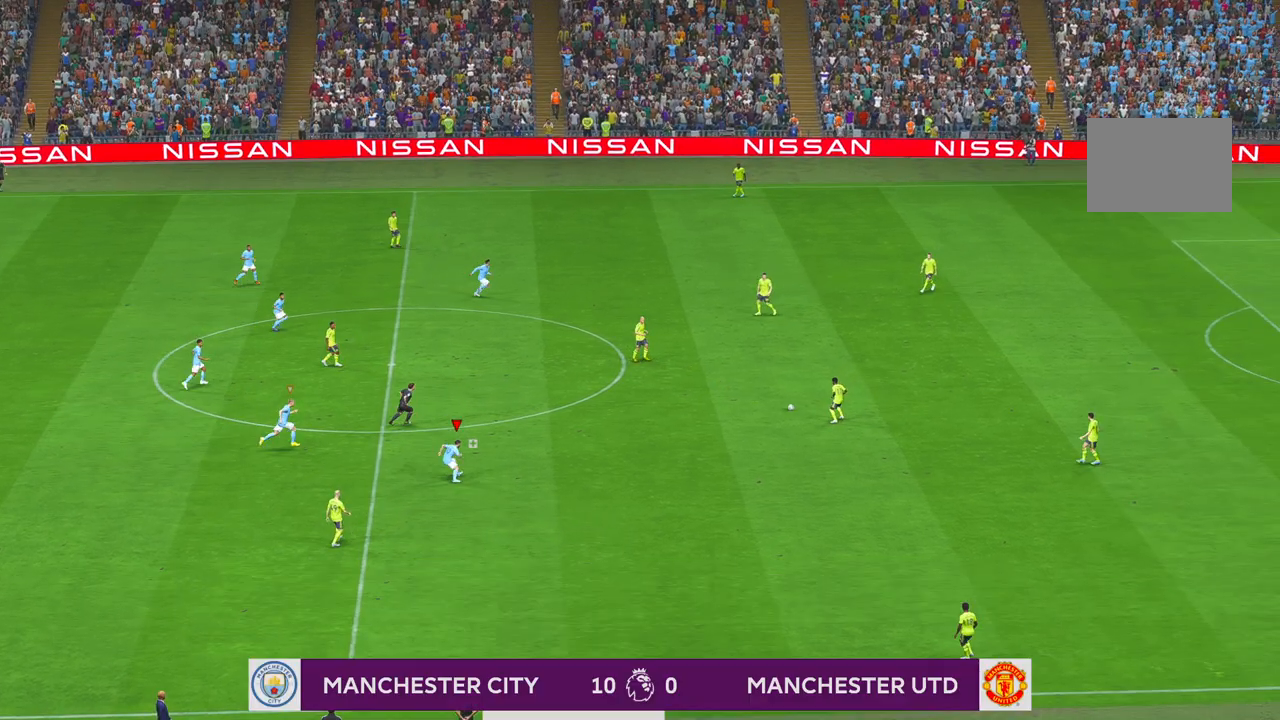
{"dt_ms": 500, "buttons": ["R2"], "left_stick": "up-right", "right_stick": "center", "events": []}
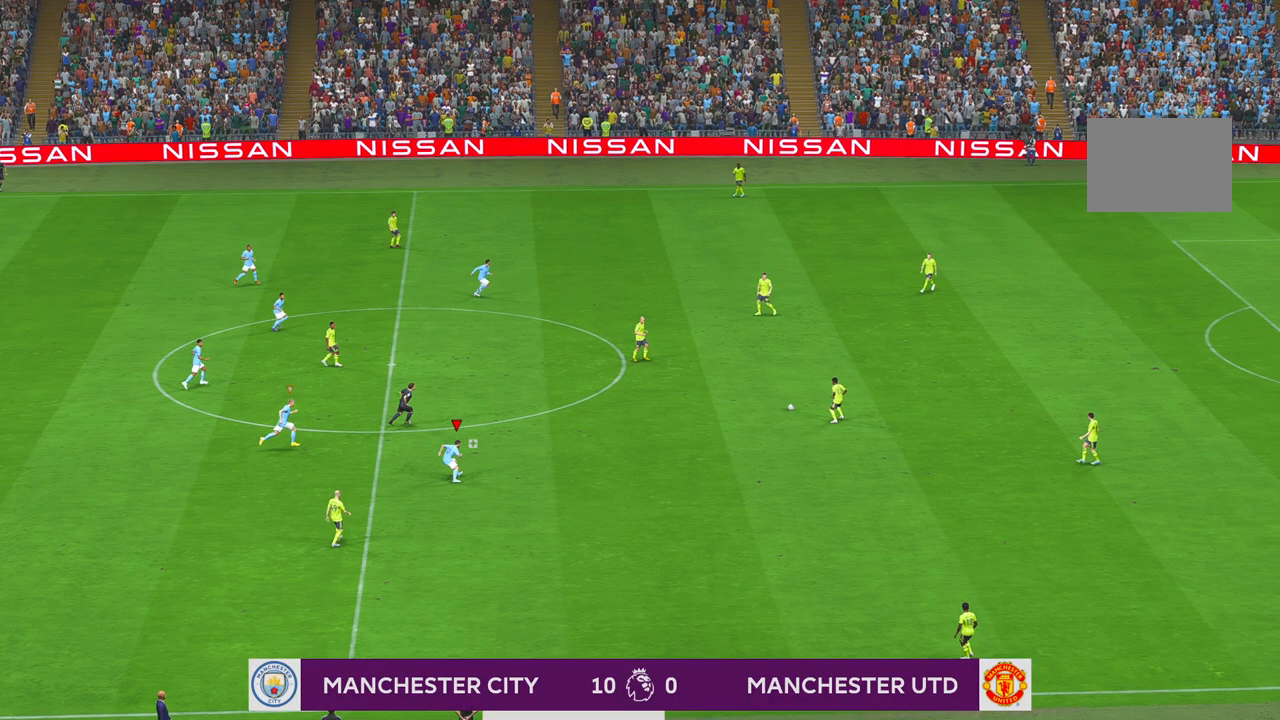
{"dt_ms": 500, "buttons": ["R2"], "left_stick": "up", "right_stick": "center", "events": [[367, "left_stick", "up"]]}
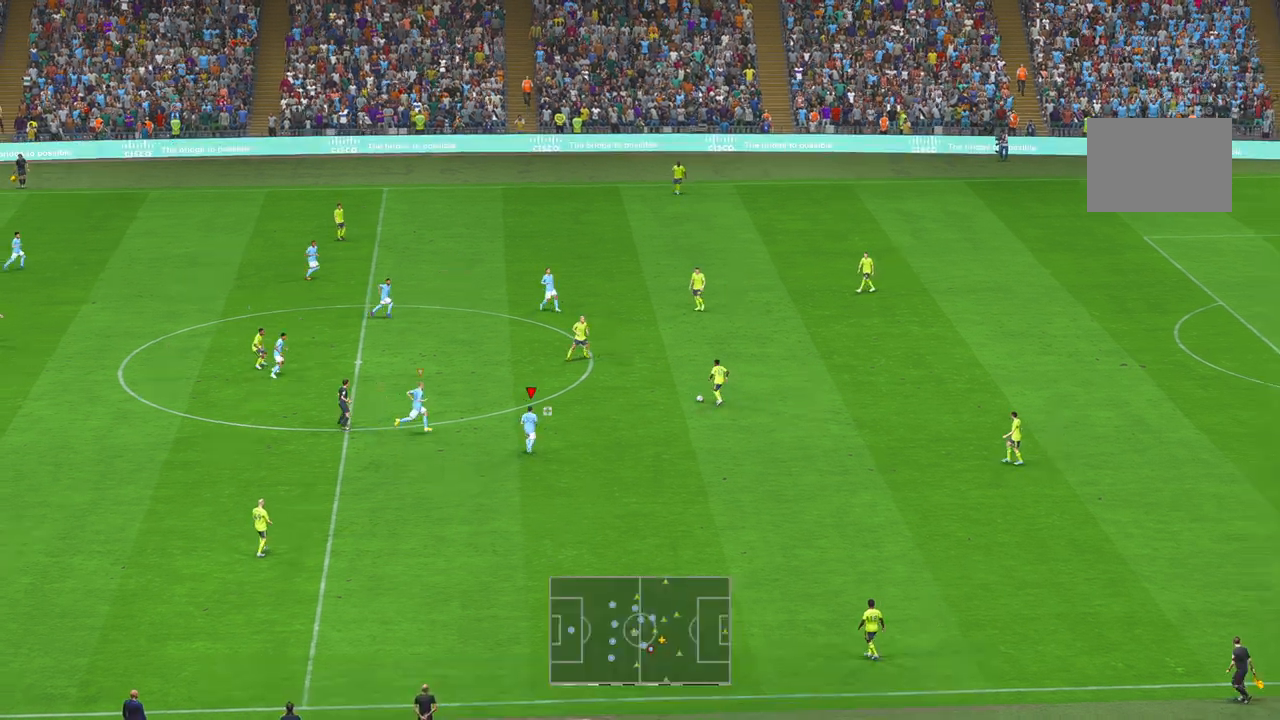
{"dt_ms": 500, "buttons": ["R2"], "left_stick": "up", "right_stick": "center", "events": []}
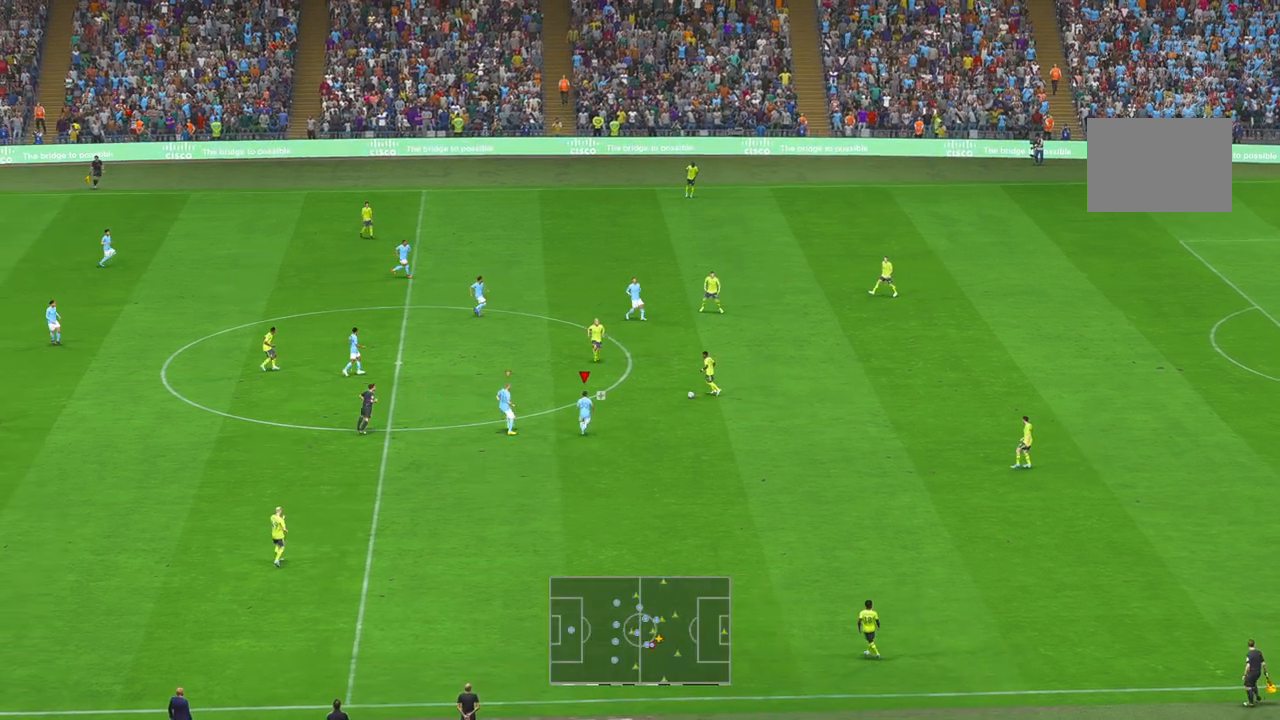
{"dt_ms": 500, "buttons": ["R2"], "left_stick": "up-right", "right_stick": "center", "events": [[317, "left_stick", "up-right"]]}
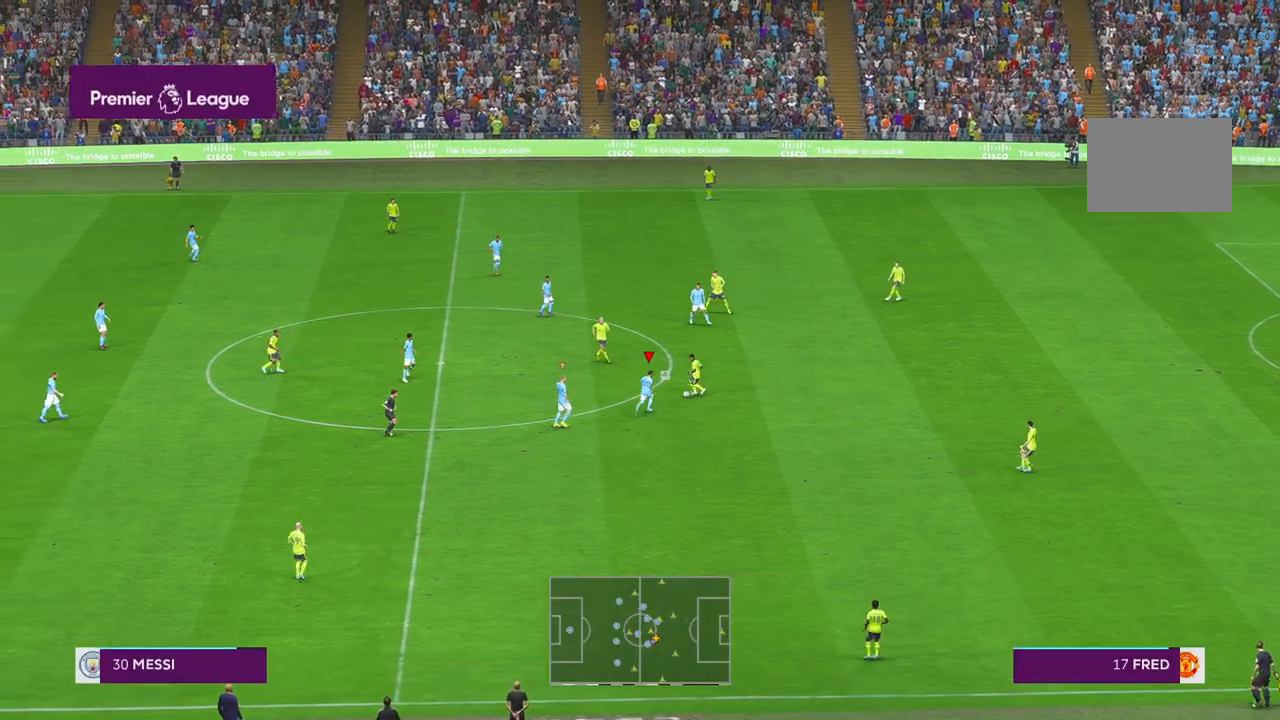
{"dt_ms": 500, "buttons": ["R2"], "left_stick": "center", "right_stick": "center", "events": [[117, "left_stick", "up"], [417, "left_stick", "center"]]}
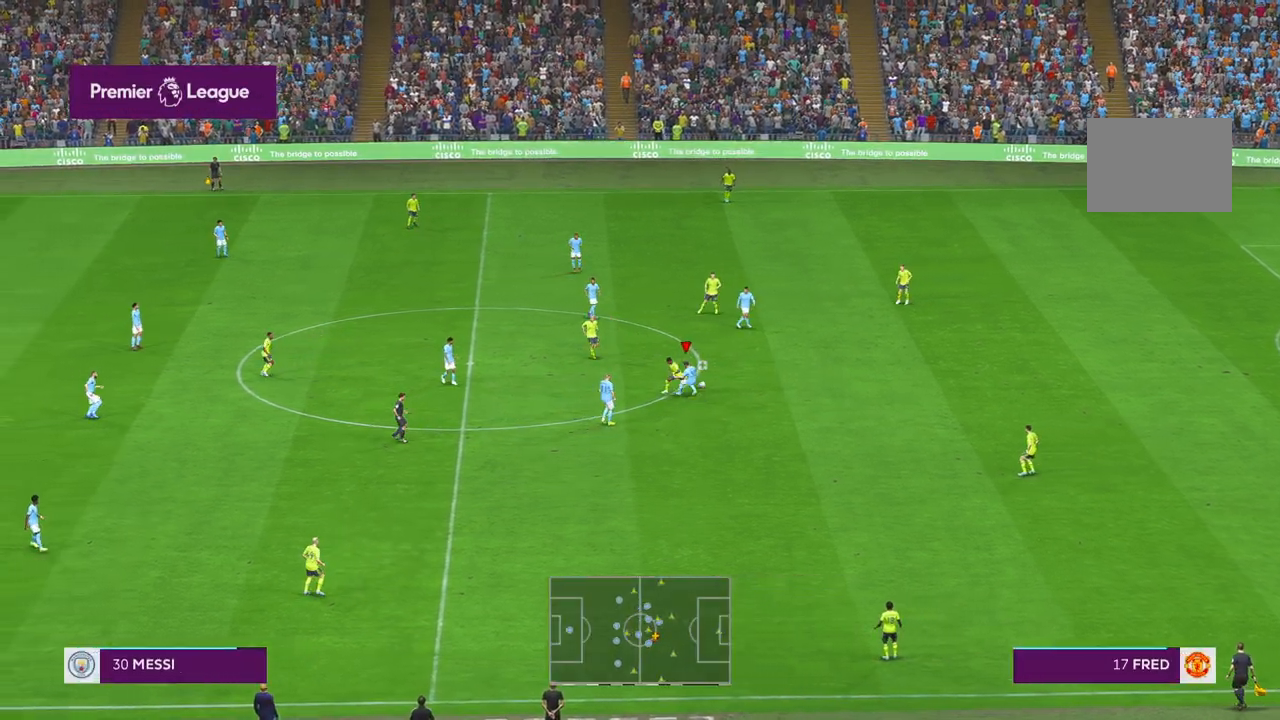
{"dt_ms": 500, "buttons": ["R2"], "left_stick": "right", "right_stick": "center", "events": [[83, "left_stick", "right"]]}
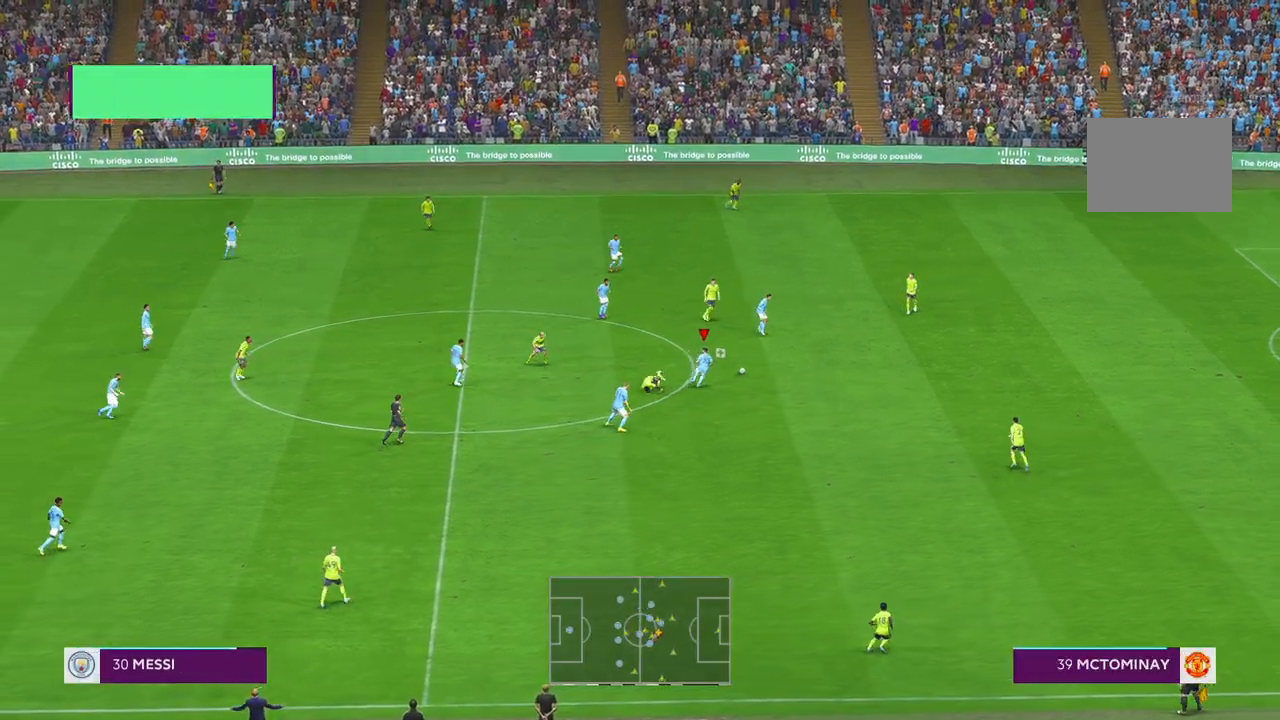
{"dt_ms": 500, "buttons": ["R2"], "left_stick": "right", "right_stick": "center", "events": []}
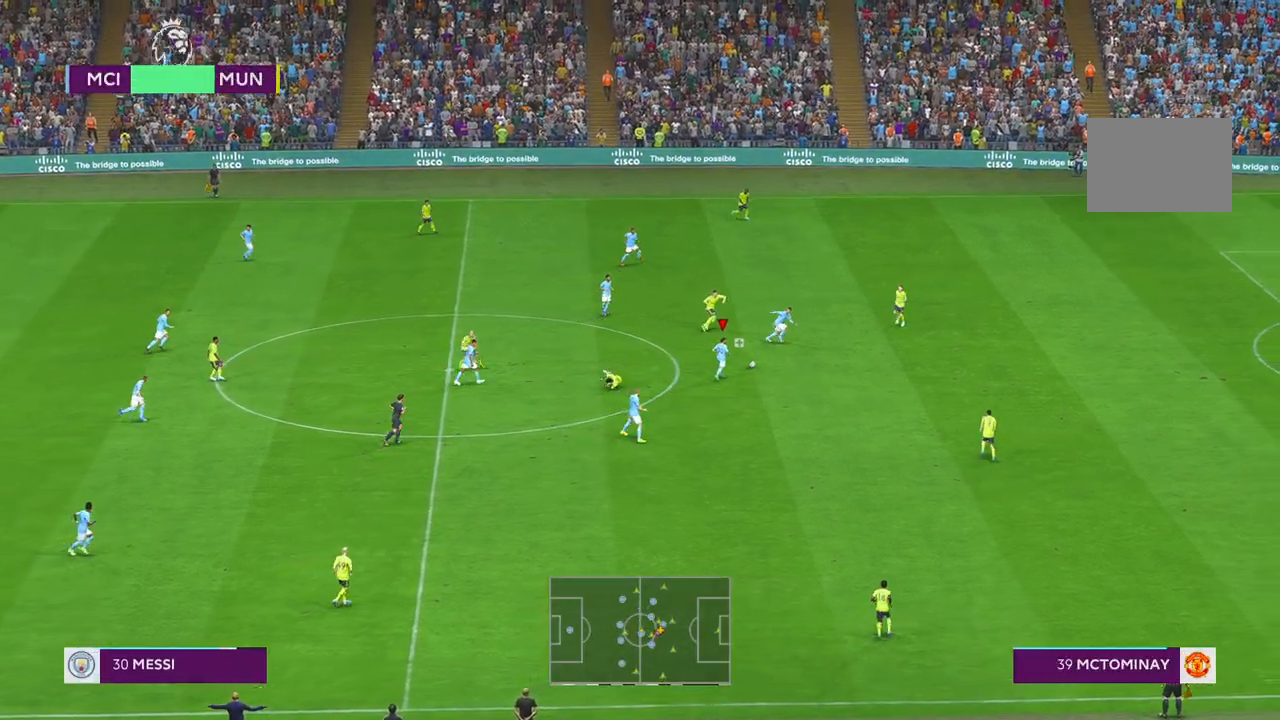
{"dt_ms": 500, "buttons": ["R2"], "left_stick": "down-right", "right_stick": "center", "events": [[367, "left_stick", "down-right"]]}
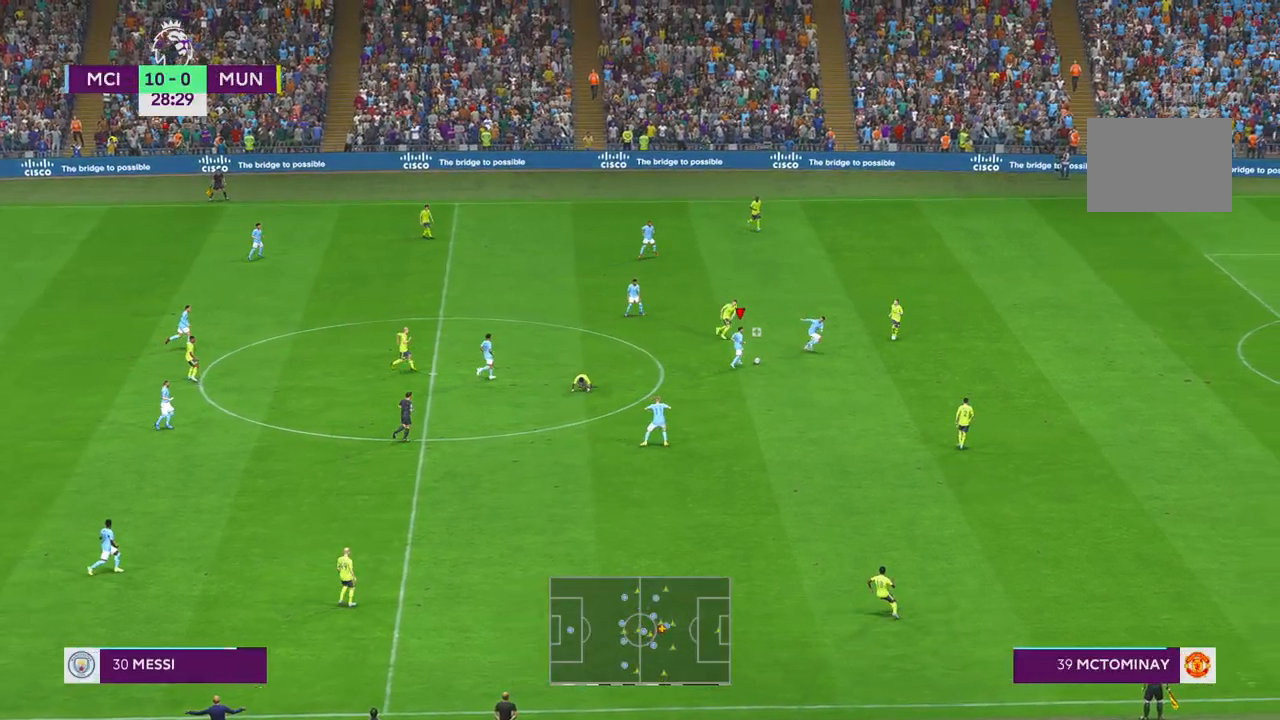
{"dt_ms": 500, "buttons": ["R2"], "left_stick": "down-right", "right_stick": "center", "events": []}
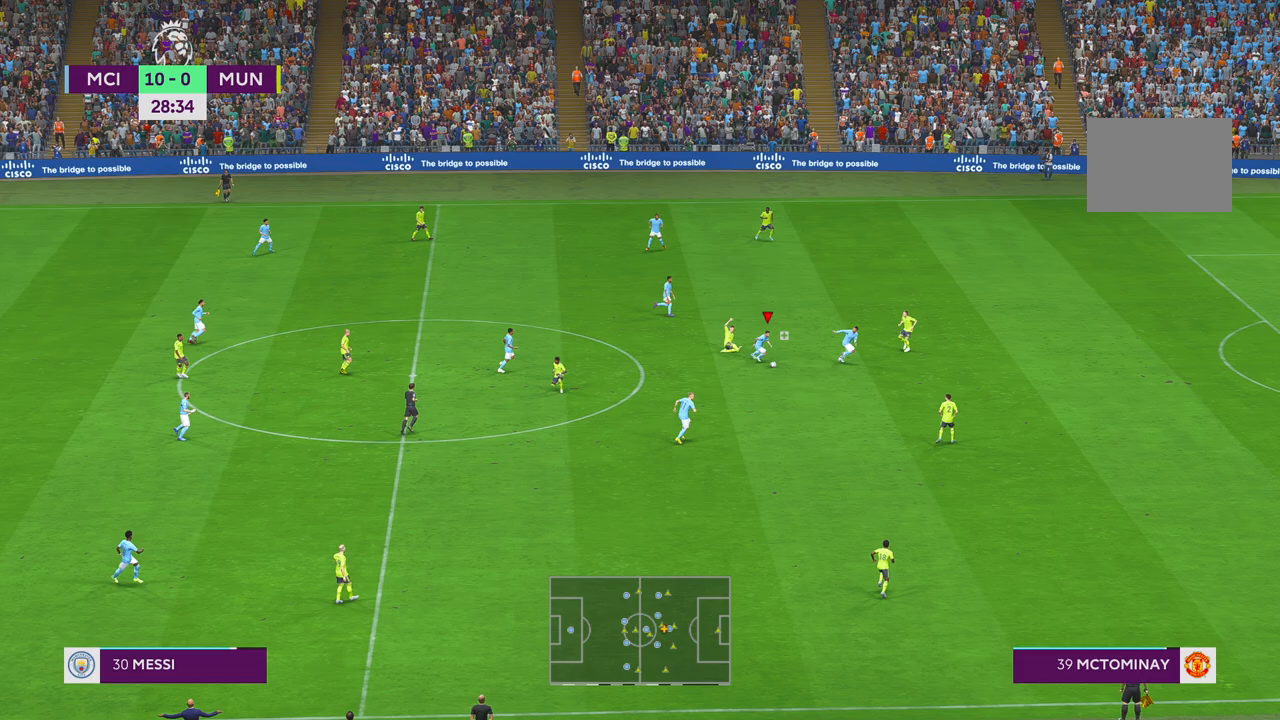
{"dt_ms": 500, "buttons": ["R2"], "left_stick": "right", "right_stick": "center", "events": [[233, "A", "down"], [317, "left_stick", "right"], [367, "A", "up"]]}
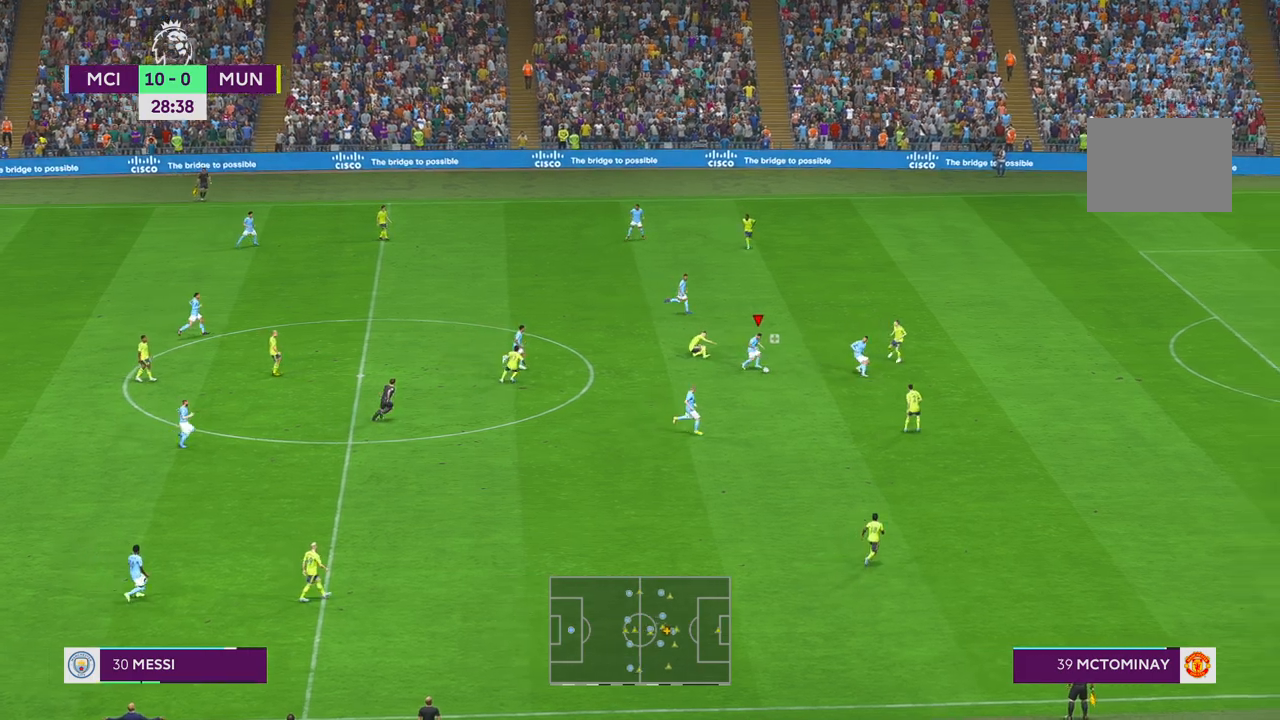
{"dt_ms": 500, "buttons": ["R2"], "left_stick": "right", "right_stick": "center", "events": []}
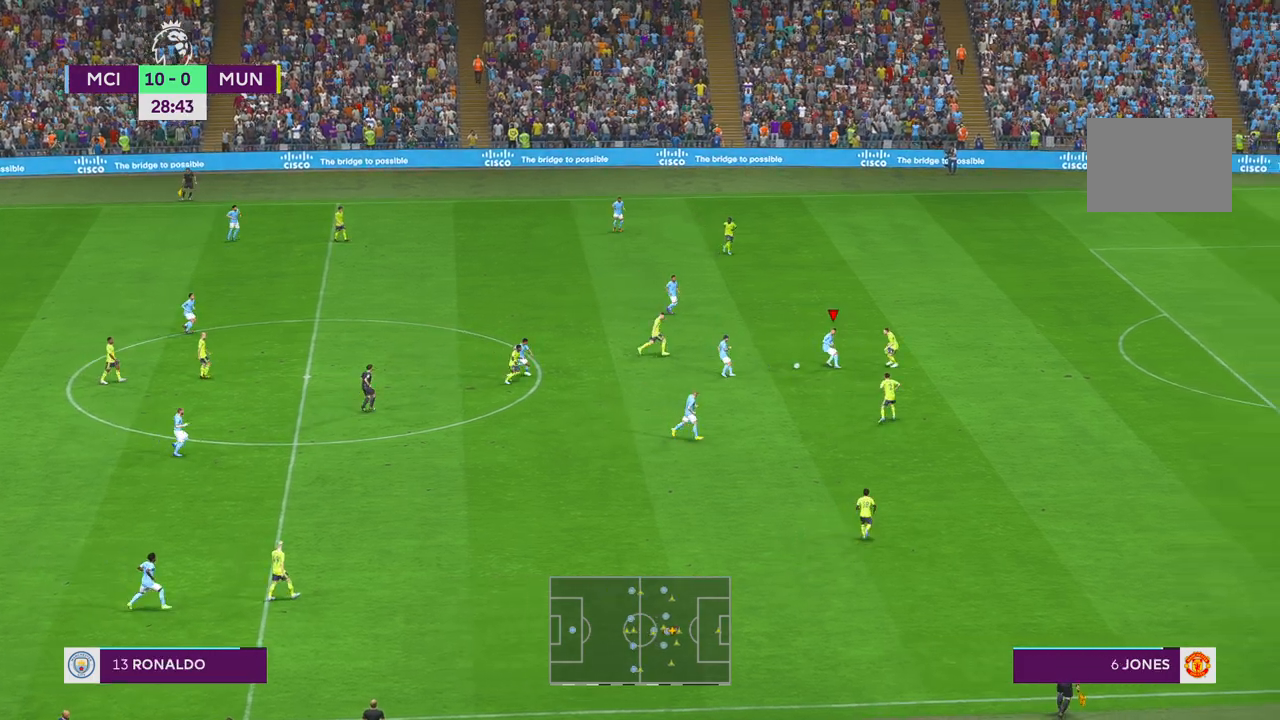
{"dt_ms": 500, "buttons": ["R2"], "left_stick": "up", "right_stick": "center", "events": [[167, "left_stick", "up"]]}
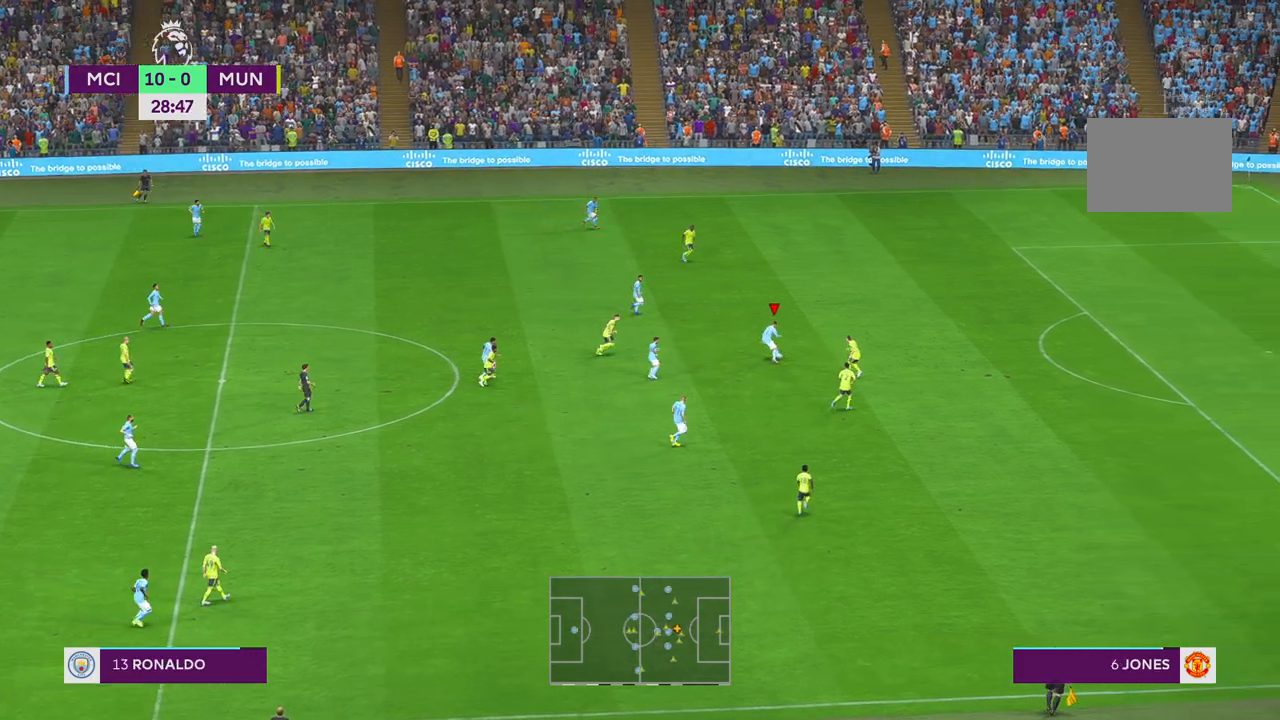
{"dt_ms": 1000, "buttons": ["R2"], "left_stick": "center", "right_stick": "center"}
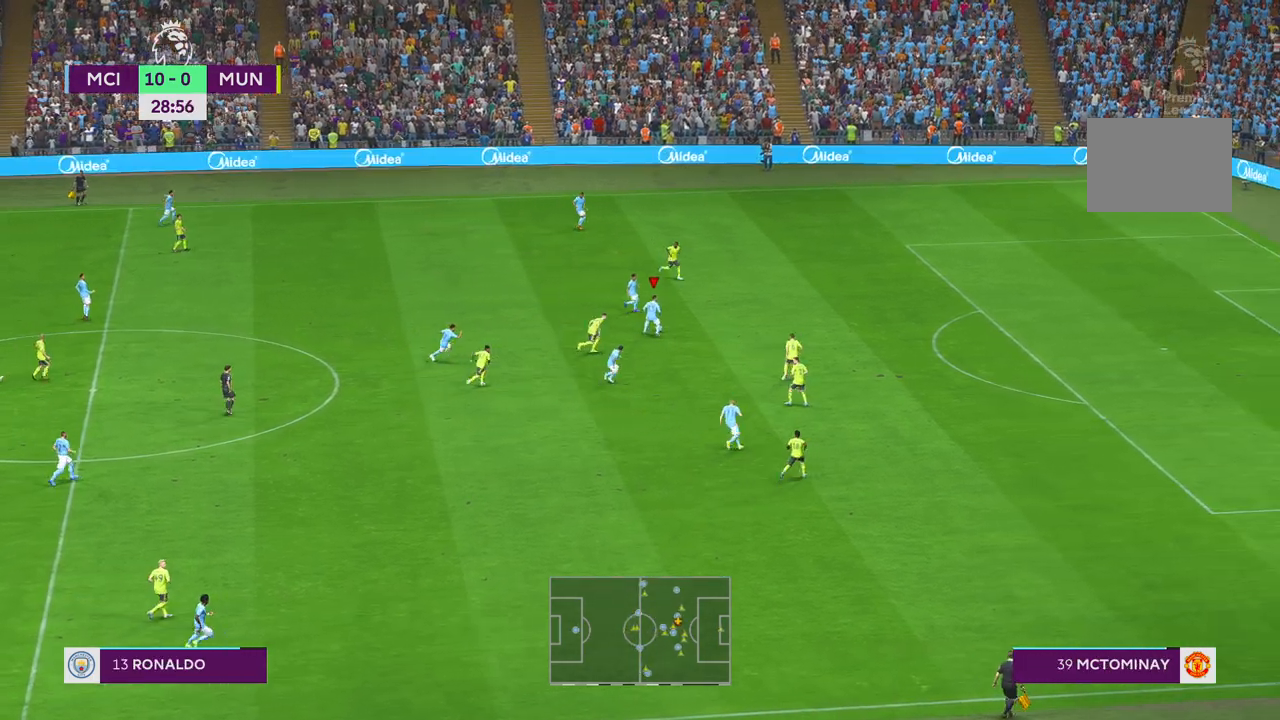
{"dt_ms": 500, "buttons": ["R2"], "left_stick": "up-right", "right_stick": "center", "events": [[83, "left_stick", "right"], [183, "Y", "down"], [267, "left_stick", "up-right"], [317, "Y", "up"]]}
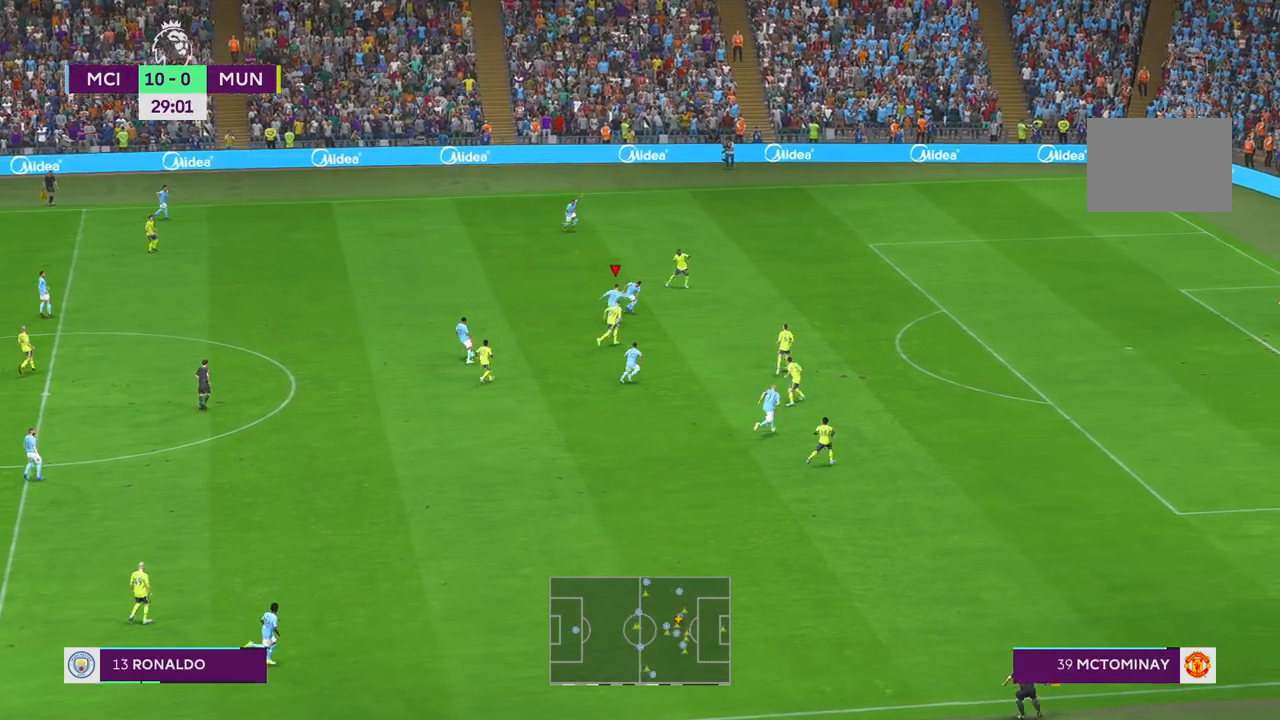
{"dt_ms": 500, "buttons": ["R2"], "left_stick": "up-right", "right_stick": "center", "events": [[283, "A", "down"], [350, "A", "up"]]}
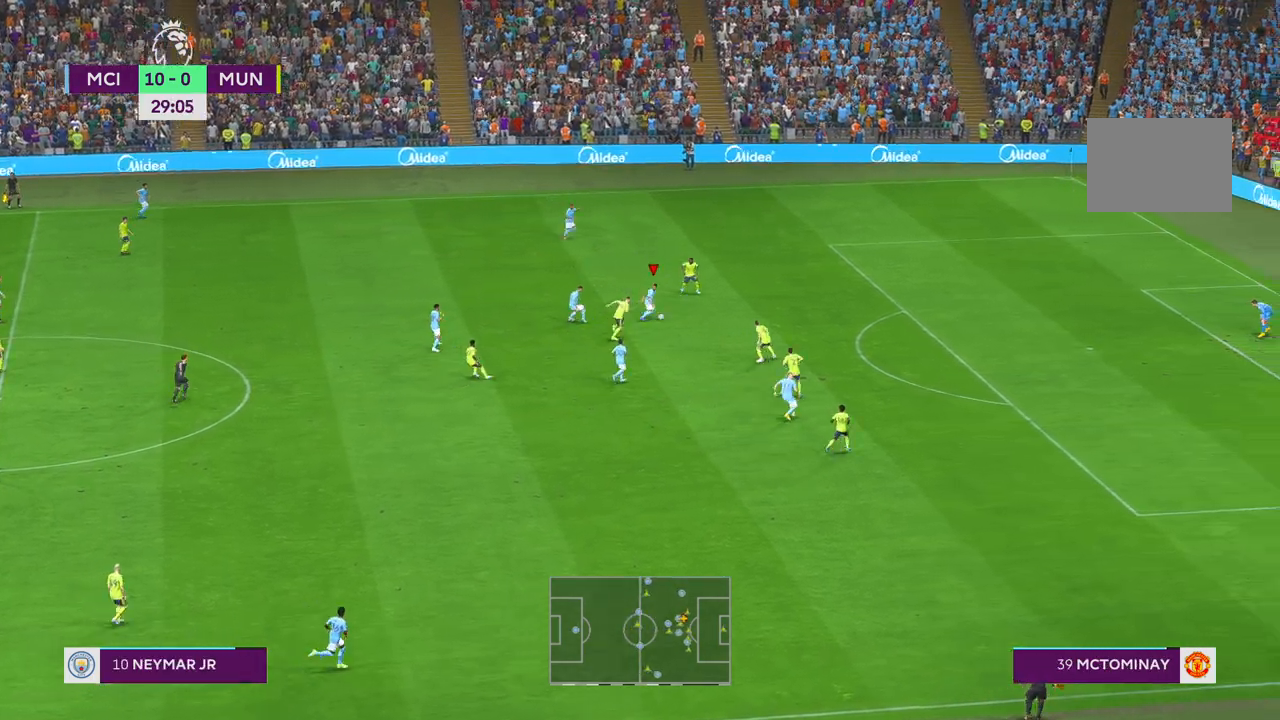
{"dt_ms": 500, "buttons": ["R2"], "left_stick": "right", "right_stick": "center", "events": [[83, "left_stick", "right"]]}
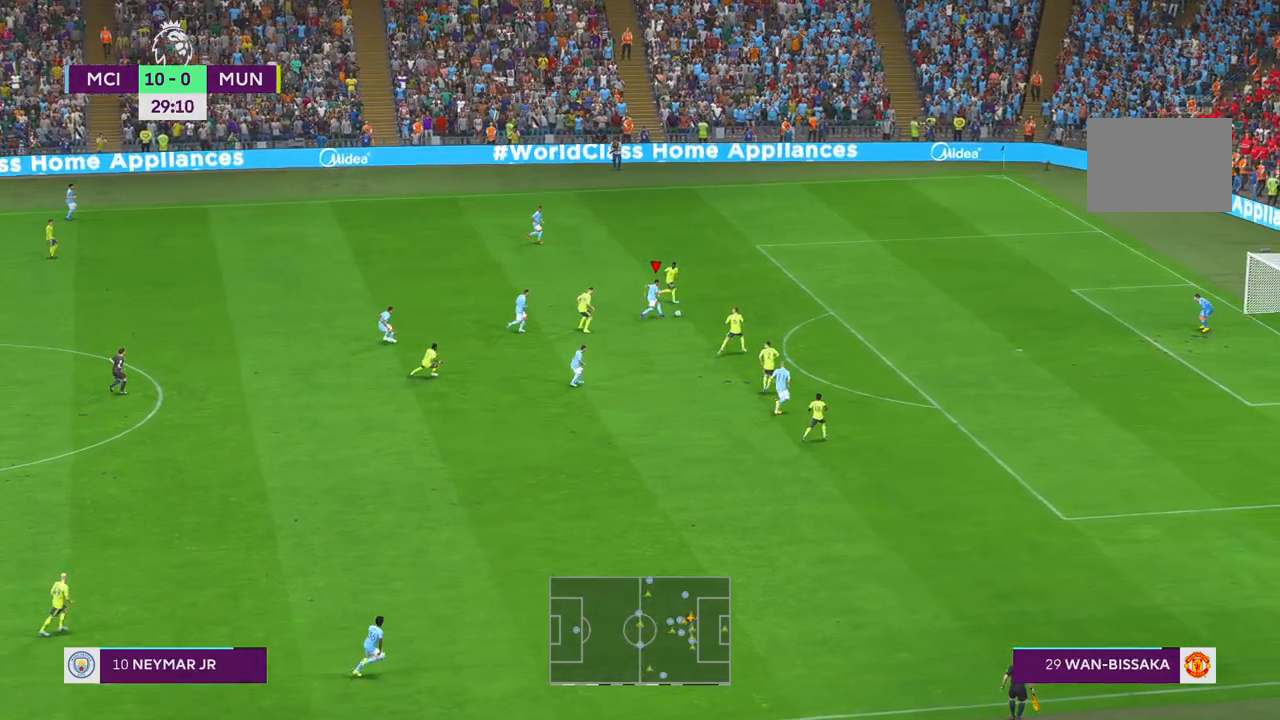
{"dt_ms": 500, "buttons": ["R2"], "left_stick": "right", "right_stick": "center", "events": []}
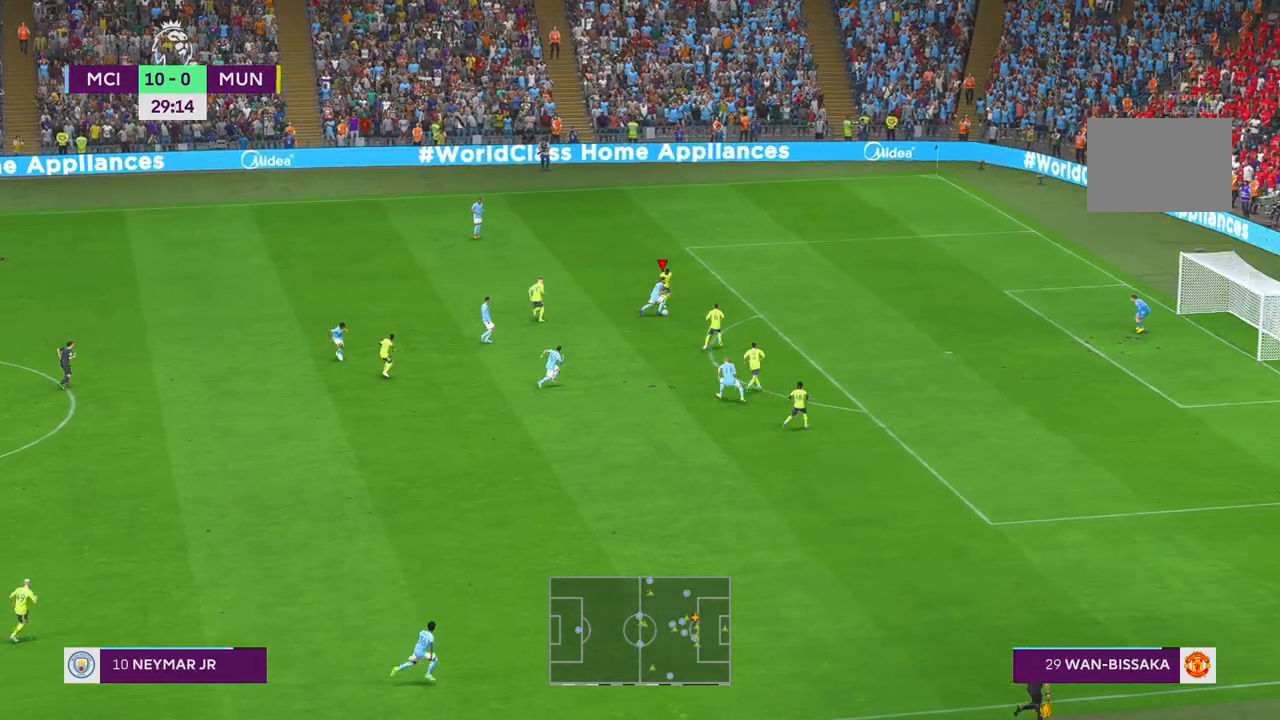
{"dt_ms": 500, "buttons": ["R2"], "left_stick": "right", "right_stick": "center", "events": []}
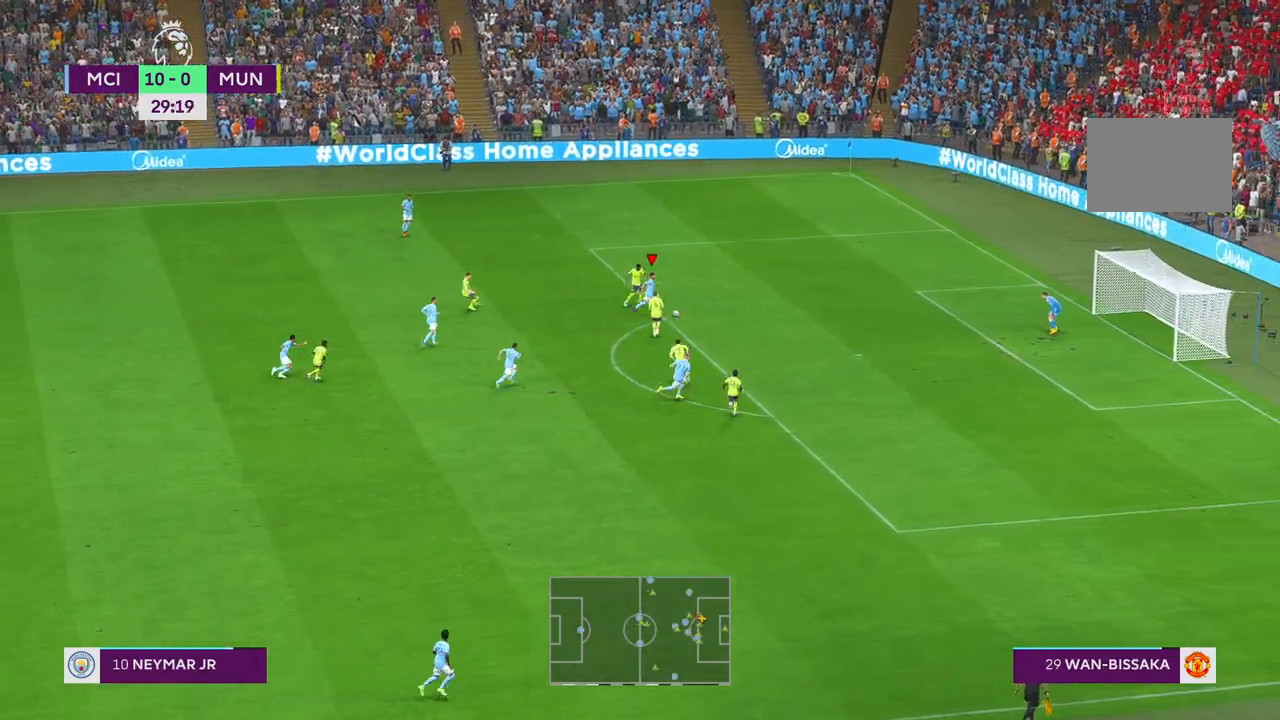
{"dt_ms": 500, "buttons": [], "left_stick": "down-right", "right_stick": "center", "events": [[150, "R2", "up"], [250, "left_stick", "down-right"]]}
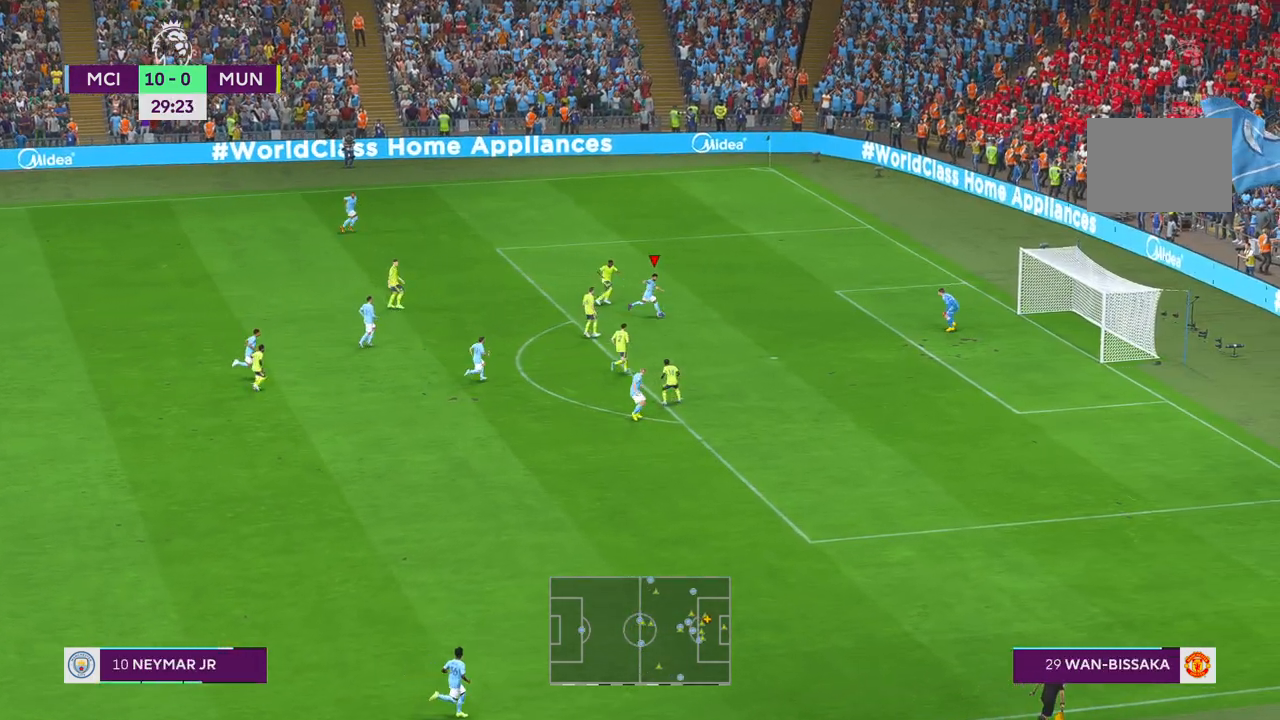
{"dt_ms": 500, "buttons": [], "left_stick": "down-right", "right_stick": "center", "events": []}
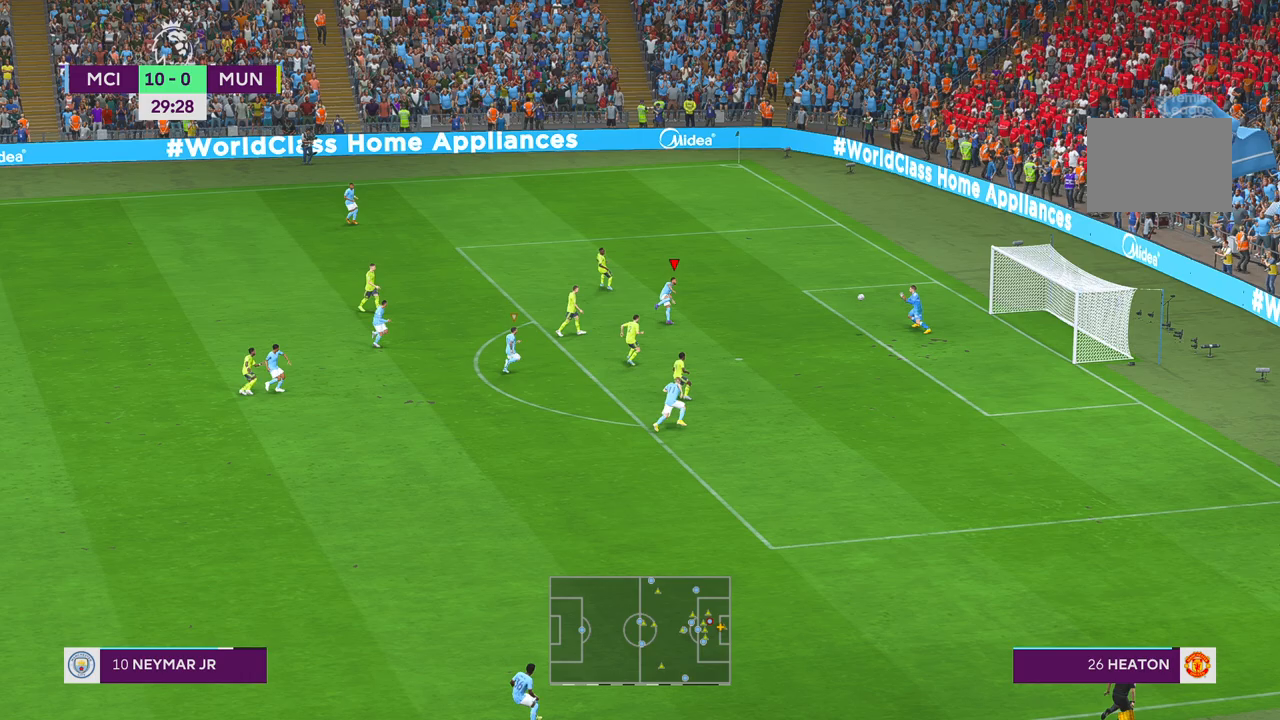
{"dt_ms": 500, "buttons": [], "left_stick": "center", "right_stick": "center", "events": [[117, "left_stick", "center"]]}
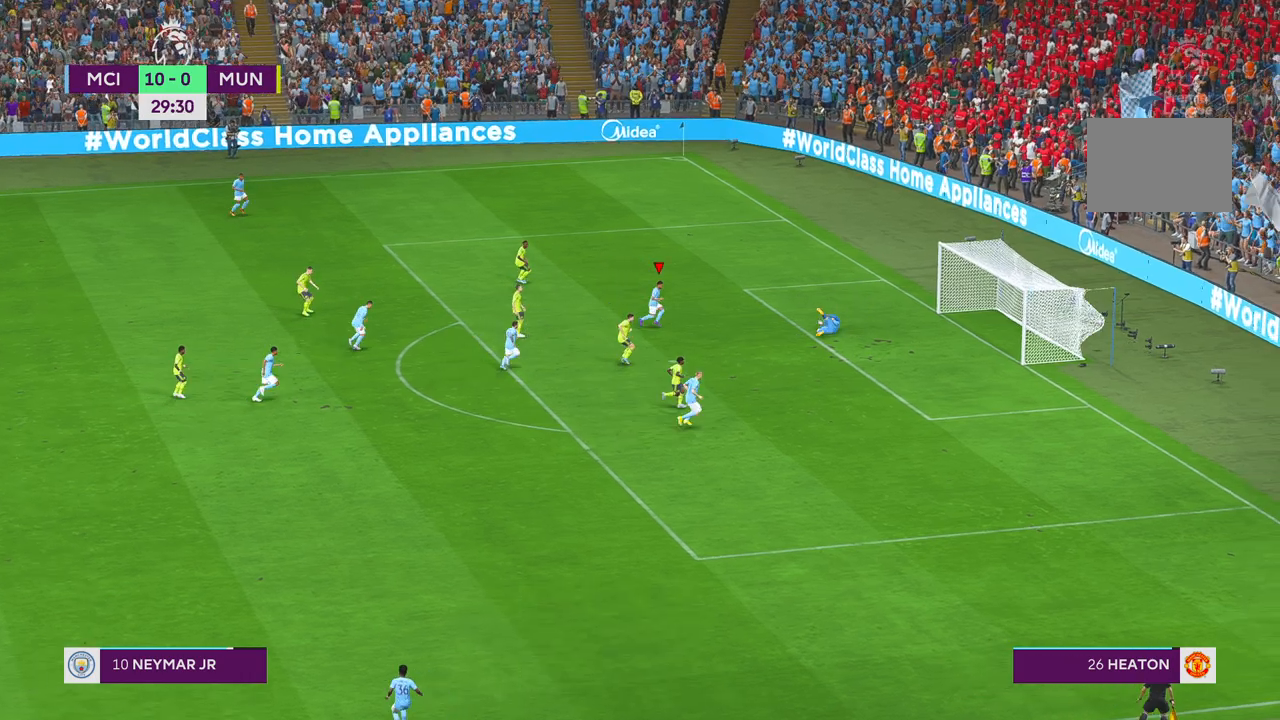
{"dt_ms": 500, "buttons": [], "left_stick": "center", "right_stick": "center", "events": []}